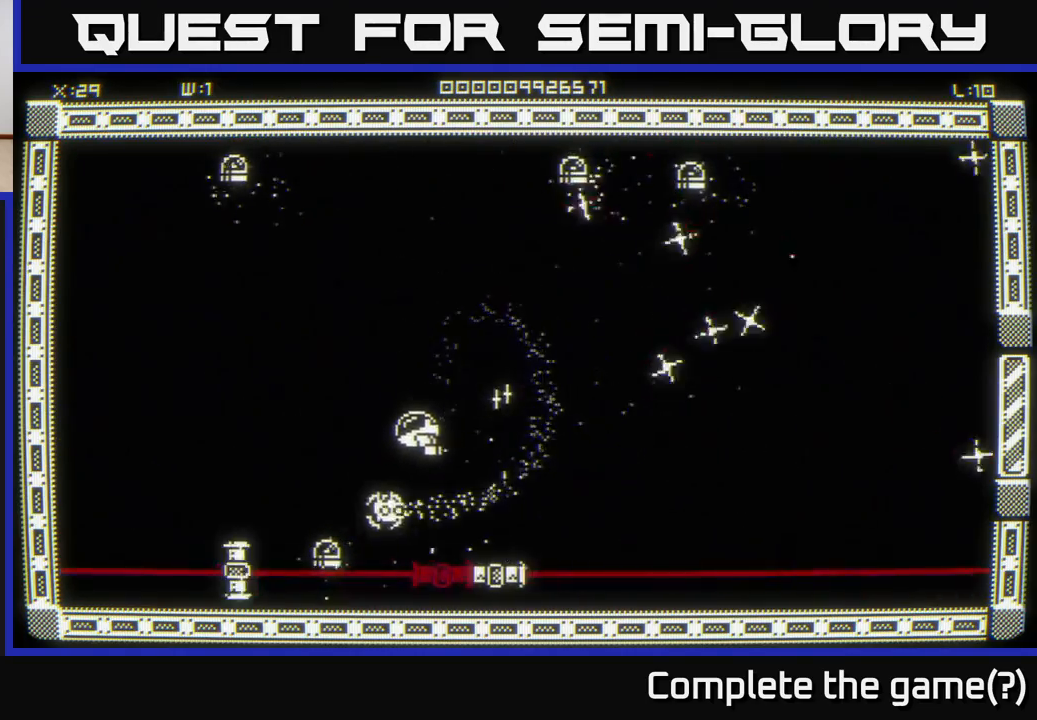
Gameplay with a controller (Xbox layout); each line is a JSON object with the inputs held at the frame after it. "events" lists button and stick changes between this image and that frame as [ms after this image, input, new state], when the widget could be followed in between.
{"buttons": [], "left_stick": "right", "right_stick": "center", "events": [[100, "left_stick", "center"], [167, "left_stick", "down-right"], [167, "right_stick", "down-right"], [300, "right_stick", "center"], [317, "left_stick", "center"], [483, "left_stick", "right"]]}
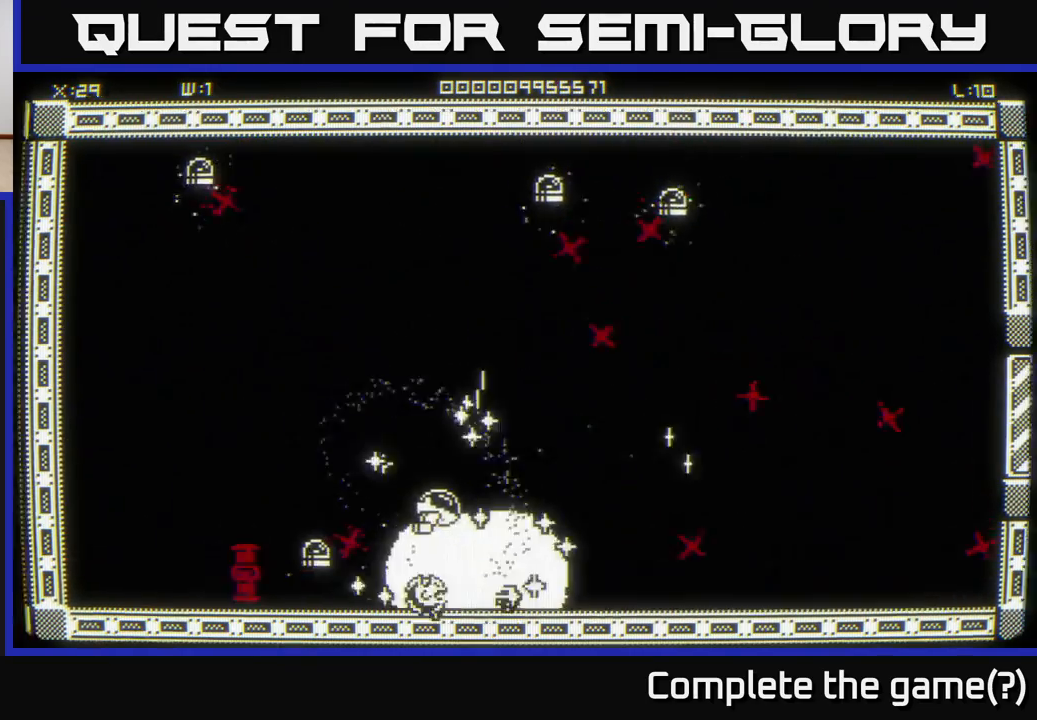
{"buttons": [], "left_stick": "up-left", "right_stick": "up-right", "events": [[133, "left_stick", "up-left"], [483, "right_stick", "up-right"]]}
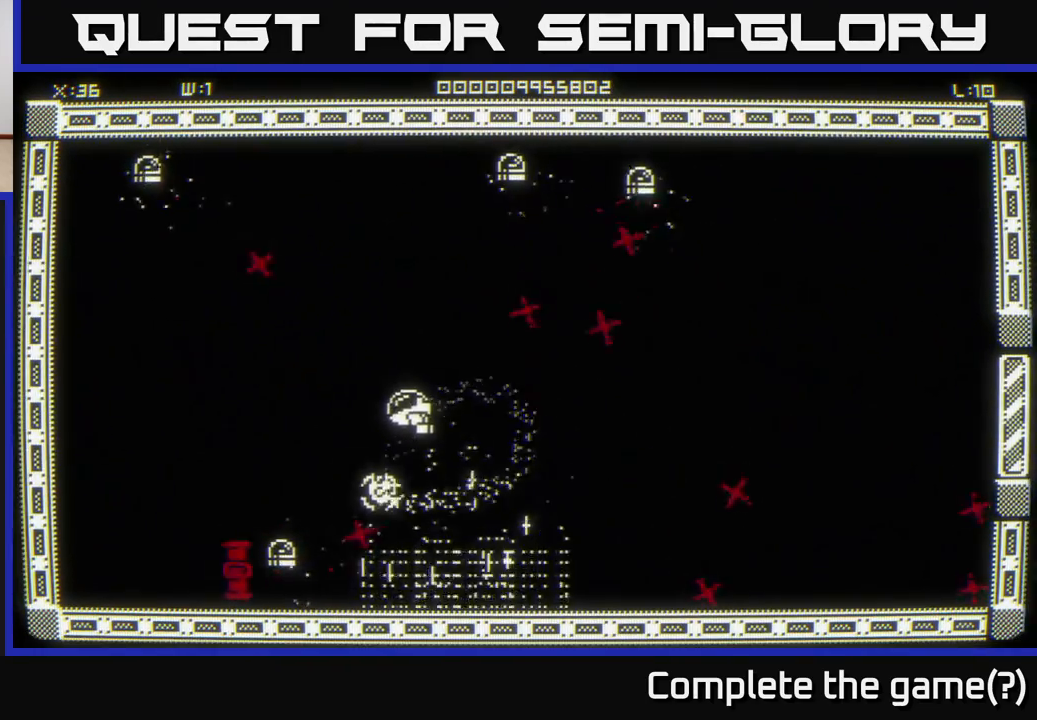
{"buttons": [], "left_stick": "up", "right_stick": "up-right", "events": [[50, "left_stick", "up"]]}
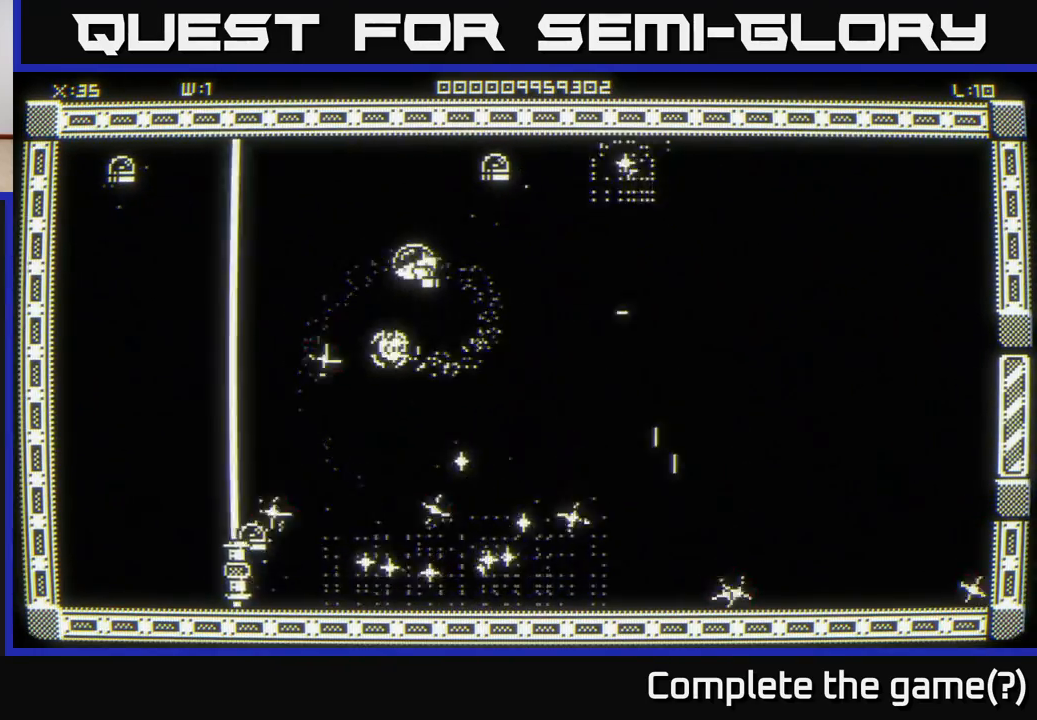
{"buttons": [], "left_stick": "right", "right_stick": "center", "events": [[233, "left_stick", "up-right"], [333, "left_stick", "right"], [367, "right_stick", "center"]]}
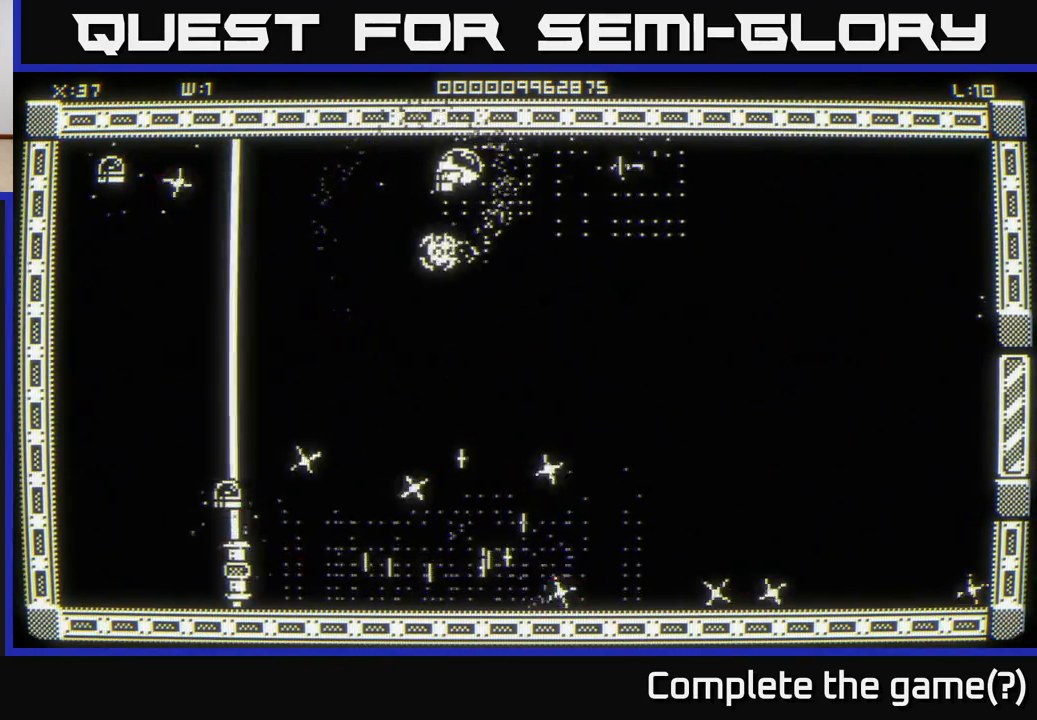
{"buttons": [], "left_stick": "down", "right_stick": "center", "events": [[117, "left_stick", "down-right"], [400, "left_stick", "down"]]}
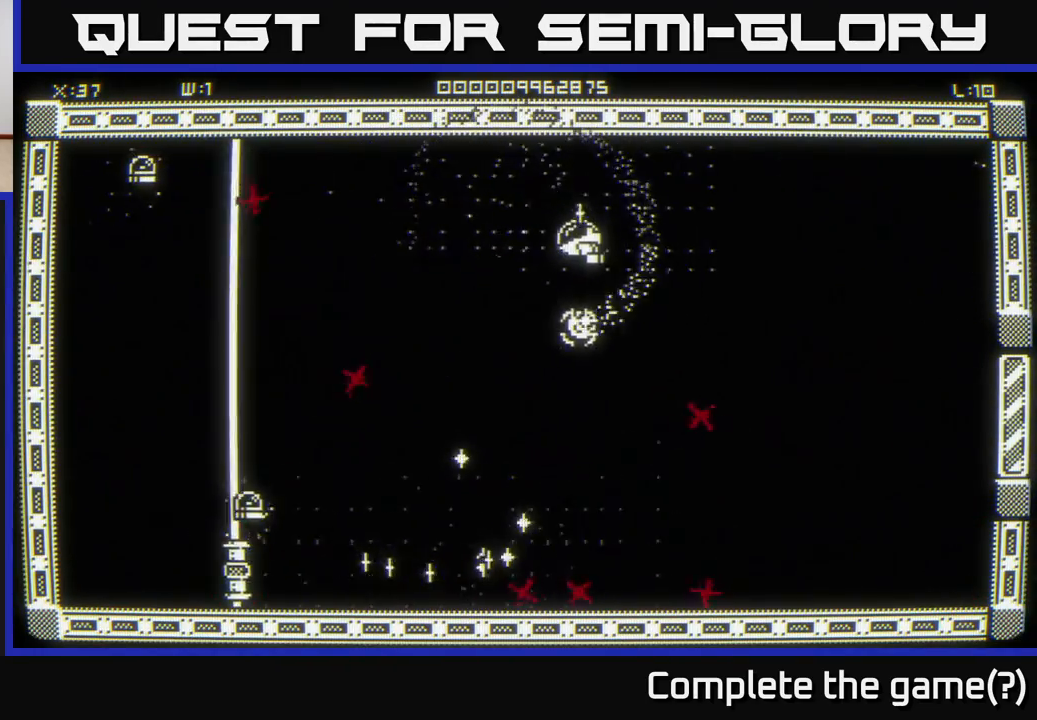
{"buttons": [], "left_stick": "down", "right_stick": "down-left", "events": [[333, "right_stick", "down-left"]]}
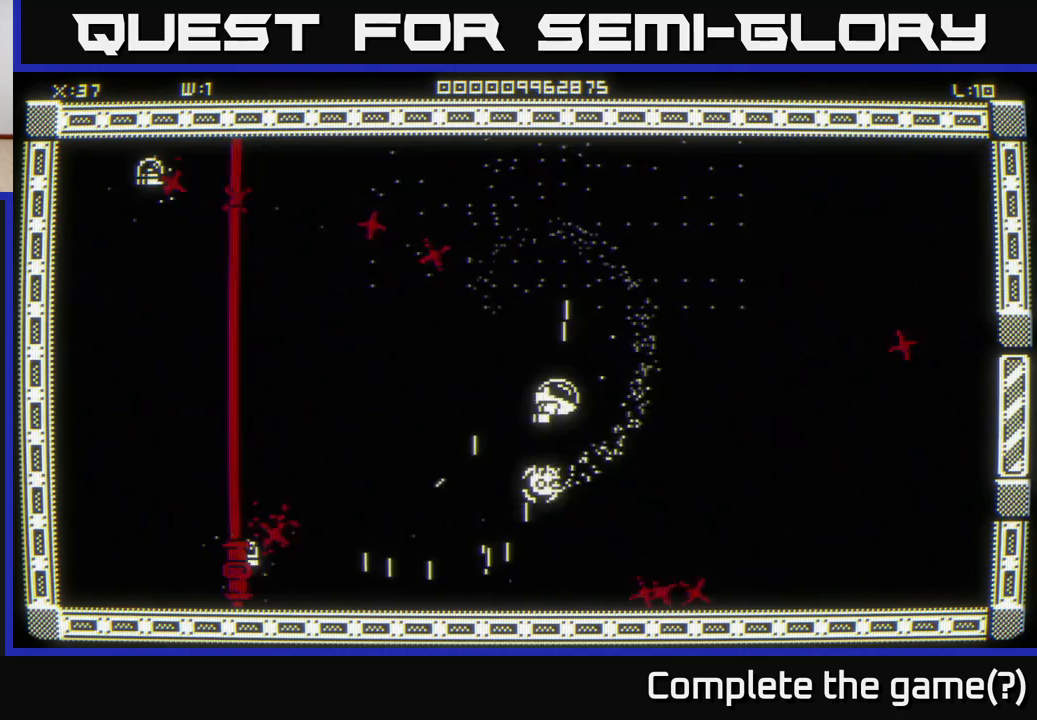
{"buttons": [], "left_stick": "down-left", "right_stick": "center", "events": [[67, "left_stick", "down-left"], [150, "right_stick", "center"], [267, "left_stick", "down"], [383, "left_stick", "down-left"]]}
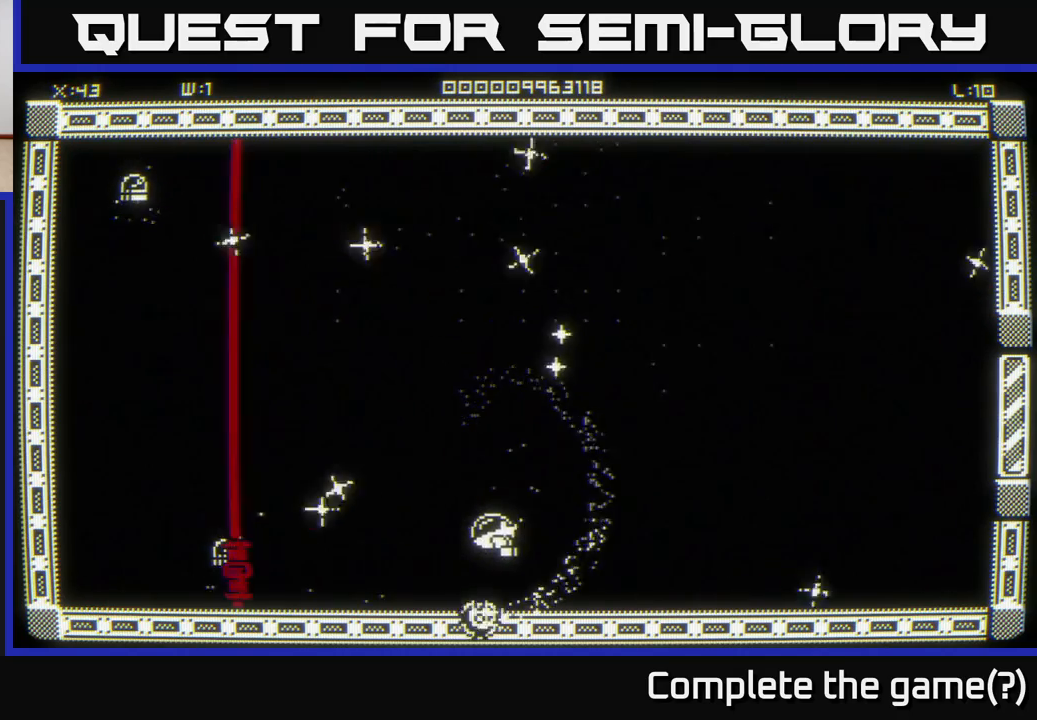
{"buttons": [], "left_stick": "left", "right_stick": "center", "events": [[167, "left_stick", "center"], [333, "left_stick", "left"]]}
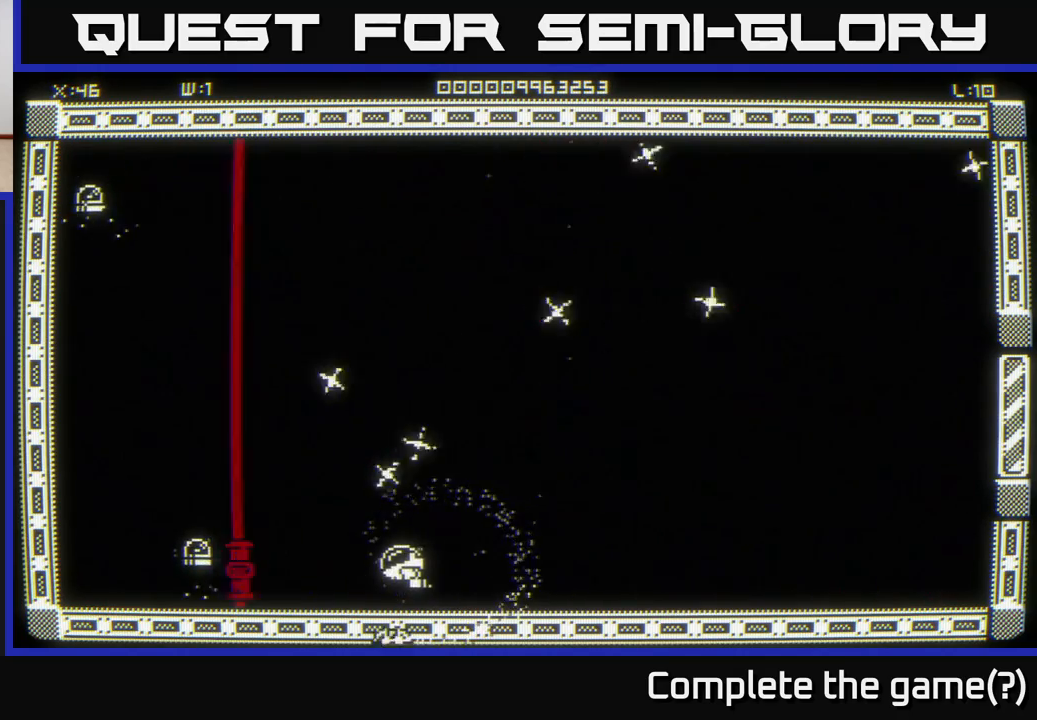
{"buttons": [], "left_stick": "down-left", "right_stick": "left", "events": [[33, "left_stick", "center"], [100, "right_stick", "left"], [267, "left_stick", "down"], [400, "left_stick", "down-left"]]}
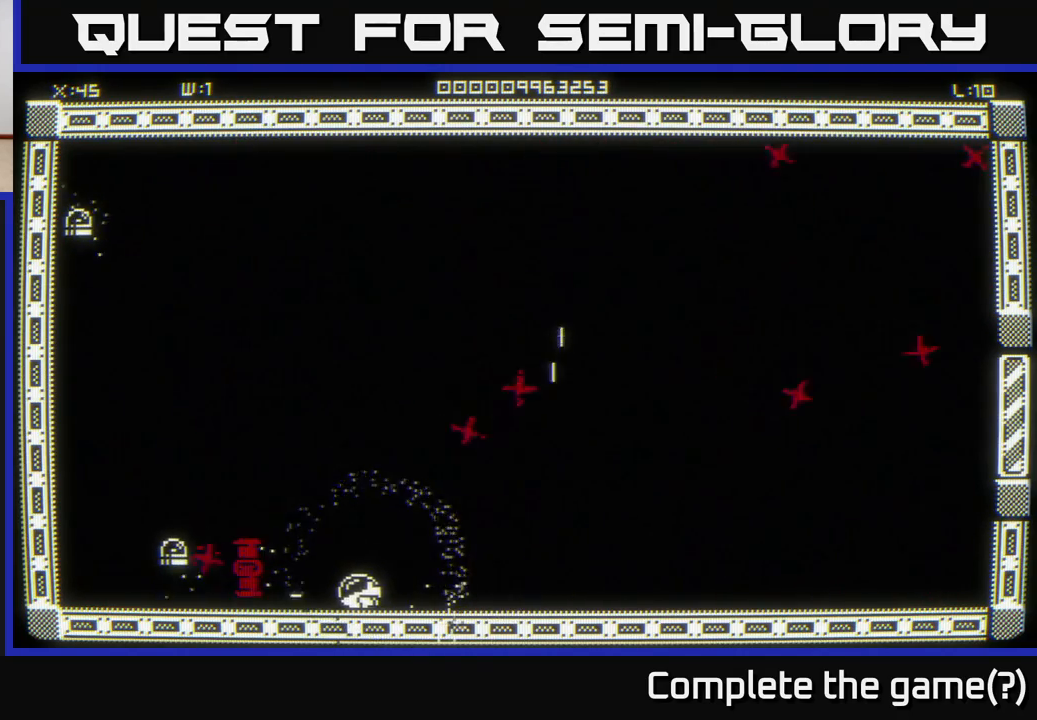
{"buttons": [], "left_stick": "right", "right_stick": "center", "events": [[33, "left_stick", "right"], [167, "left_stick", "center"], [300, "right_stick", "center"], [500, "left_stick", "right"]]}
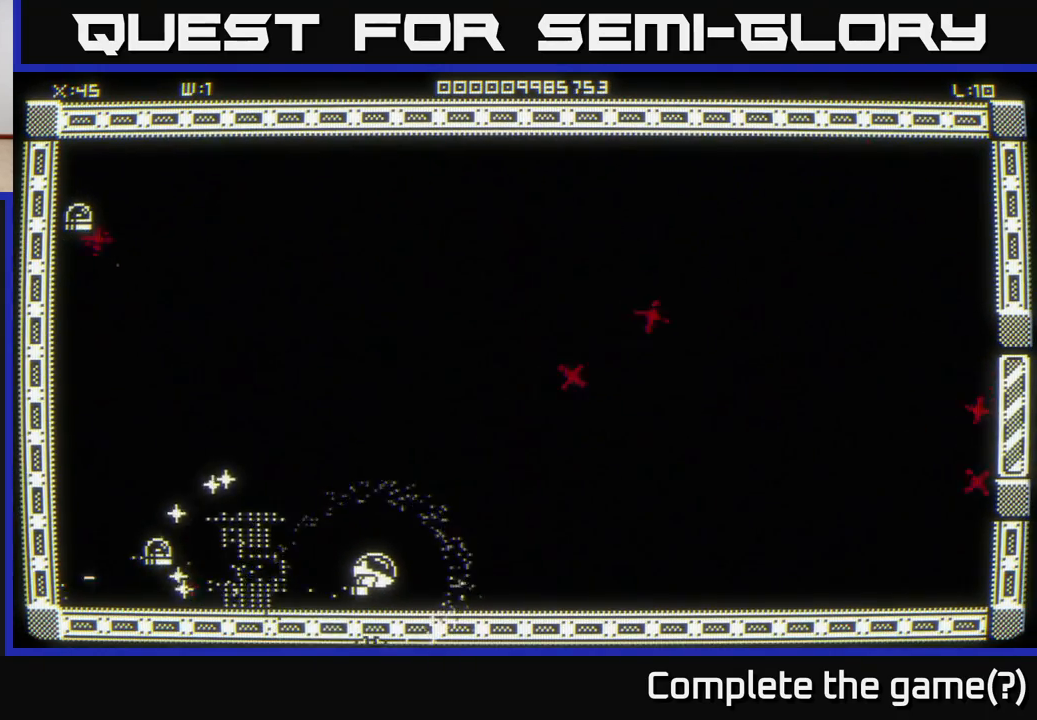
{"buttons": [], "left_stick": "left", "right_stick": "left", "events": [[150, "left_stick", "center"], [150, "right_stick", "left"], [317, "left_stick", "up-right"], [400, "left_stick", "left"]]}
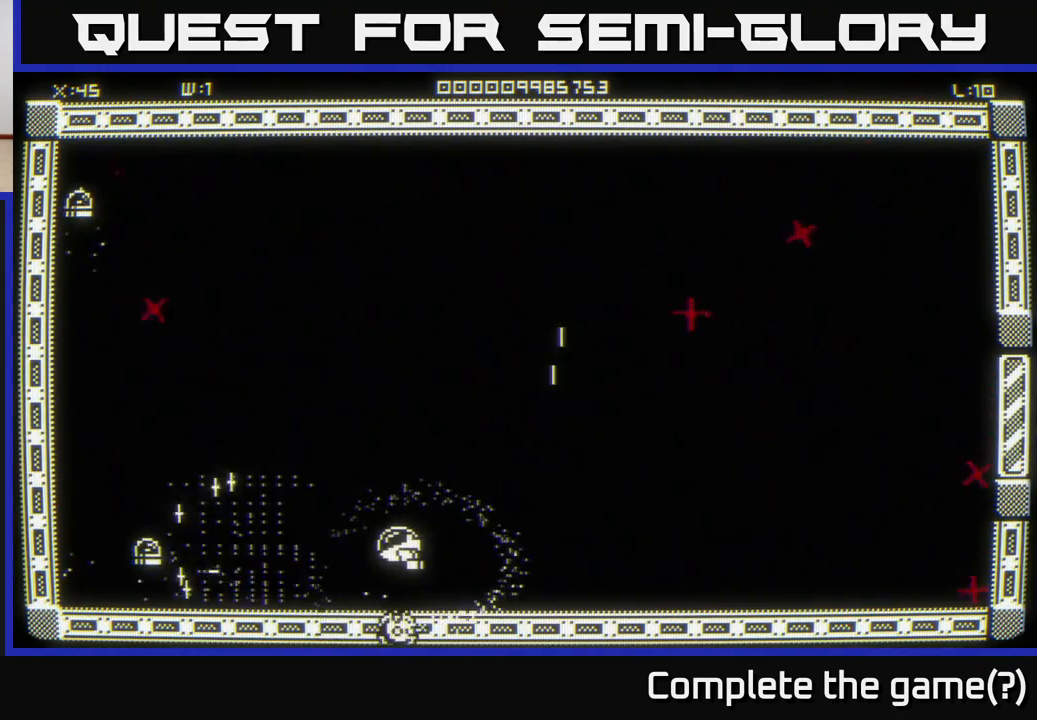
{"buttons": [], "left_stick": "left", "right_stick": "center", "events": [[167, "right_stick", "center"], [233, "left_stick", "down-left"], [350, "left_stick", "left"]]}
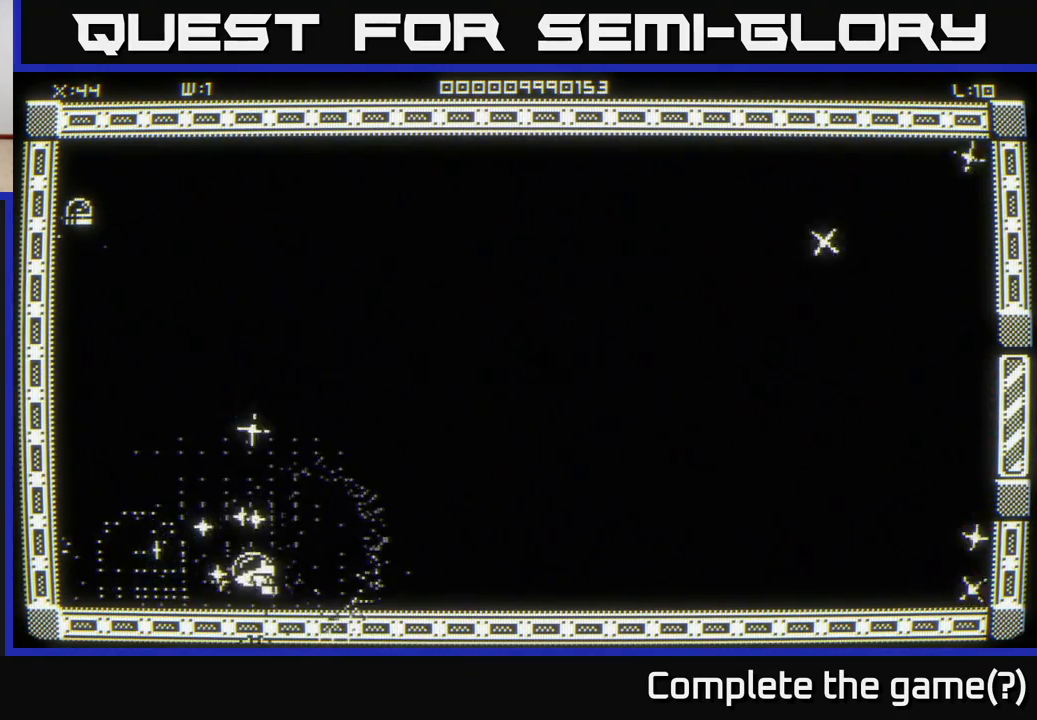
{"buttons": [], "left_stick": "up-left", "right_stick": "center", "events": [[283, "left_stick", "up-left"]]}
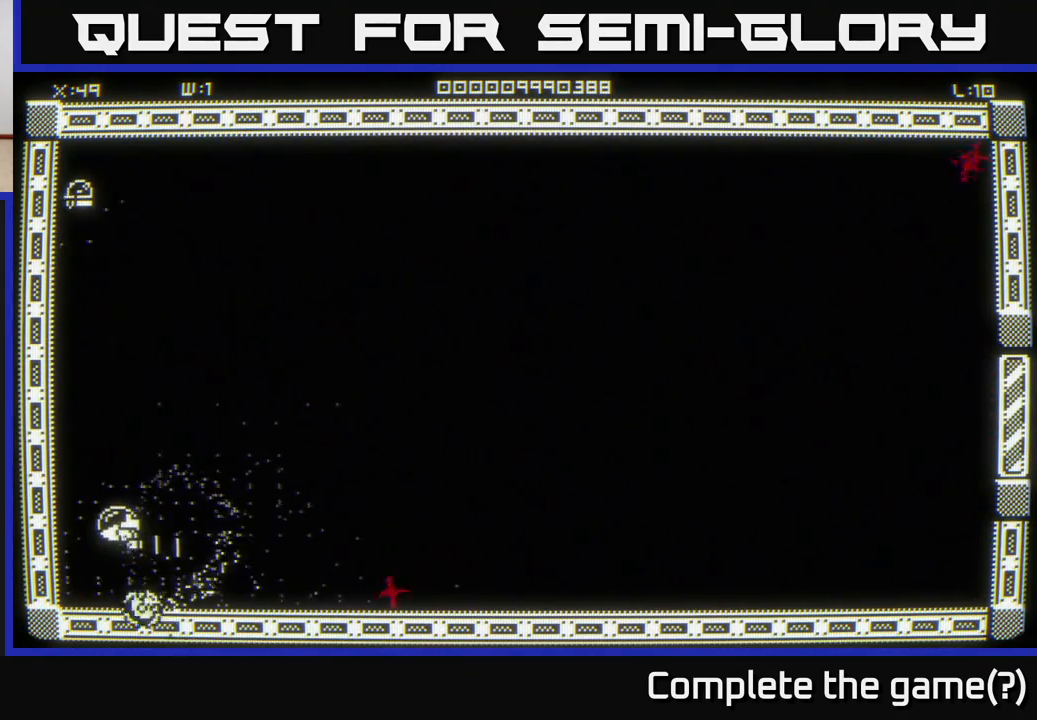
{"buttons": [], "left_stick": "down-right", "right_stick": "center", "events": [[67, "right_stick", "up-left"], [100, "left_stick", "center"], [250, "left_stick", "down-left"], [300, "right_stick", "up"], [317, "left_stick", "down"], [467, "left_stick", "down-right"], [467, "right_stick", "center"]]}
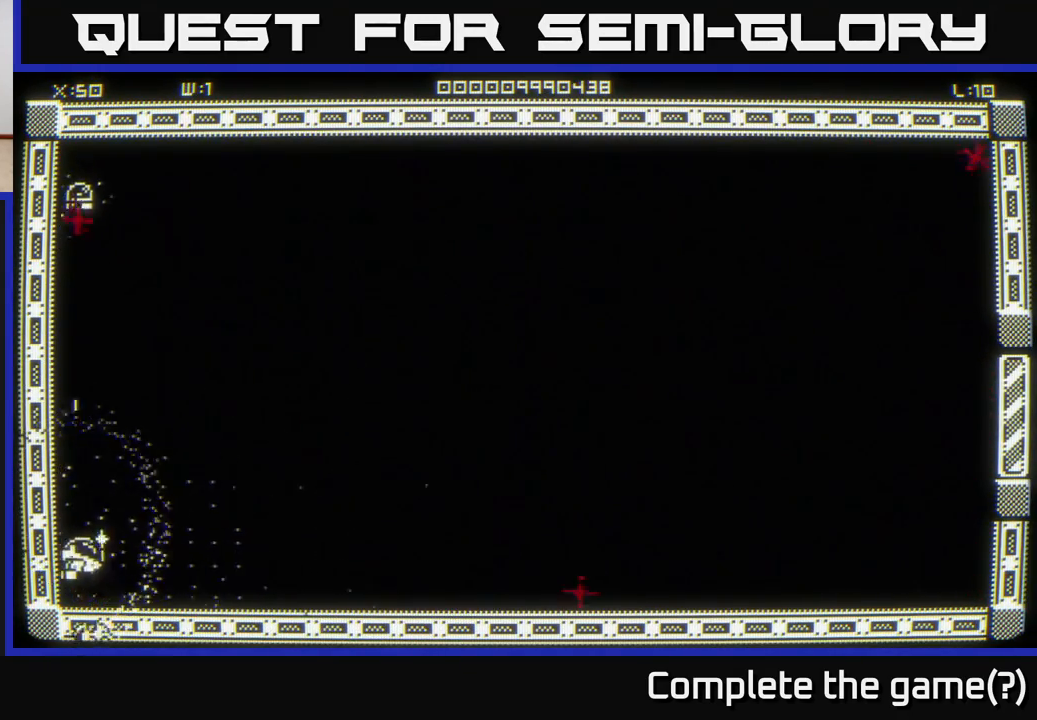
{"buttons": [], "left_stick": "up-right", "right_stick": "center", "events": [[33, "left_stick", "right"], [100, "left_stick", "up"], [333, "left_stick", "right"], [467, "left_stick", "up-right"]]}
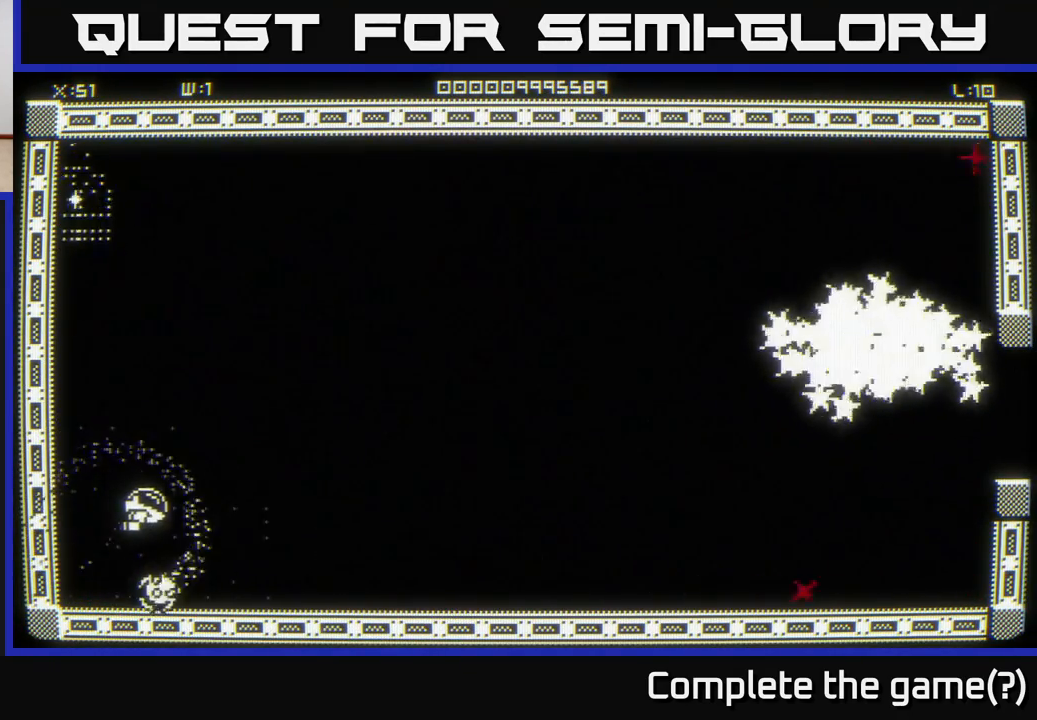
{"buttons": [], "left_stick": "up-left", "right_stick": "center", "events": [[83, "left_stick", "up"], [483, "left_stick", "up-left"]]}
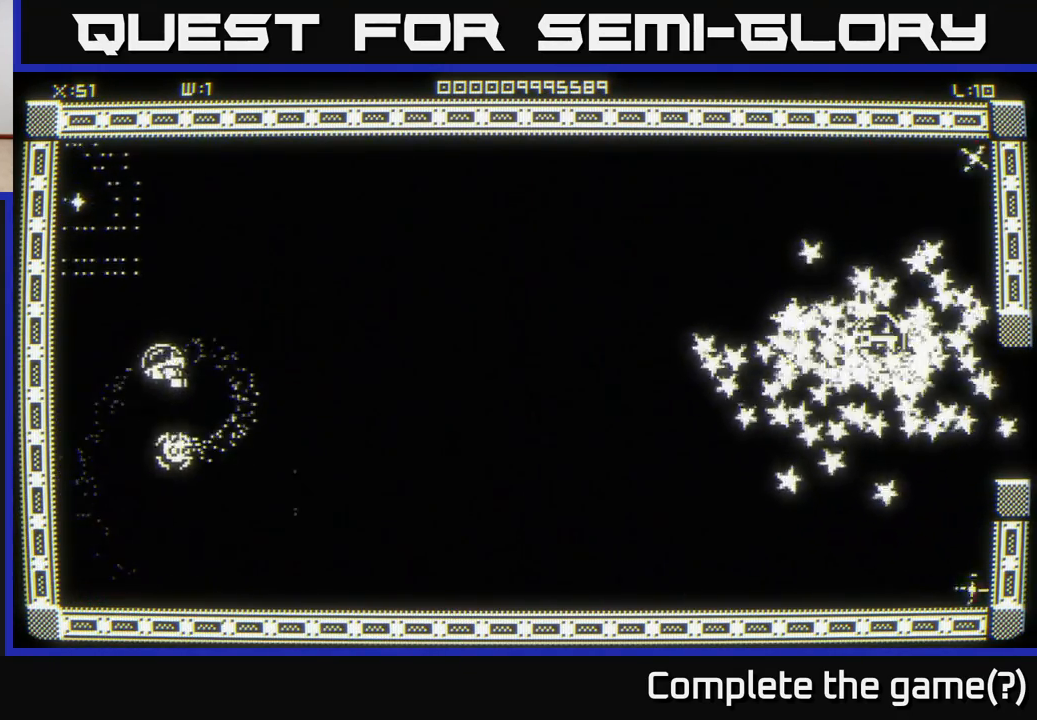
{"buttons": [], "left_stick": "up-left", "right_stick": "center", "events": []}
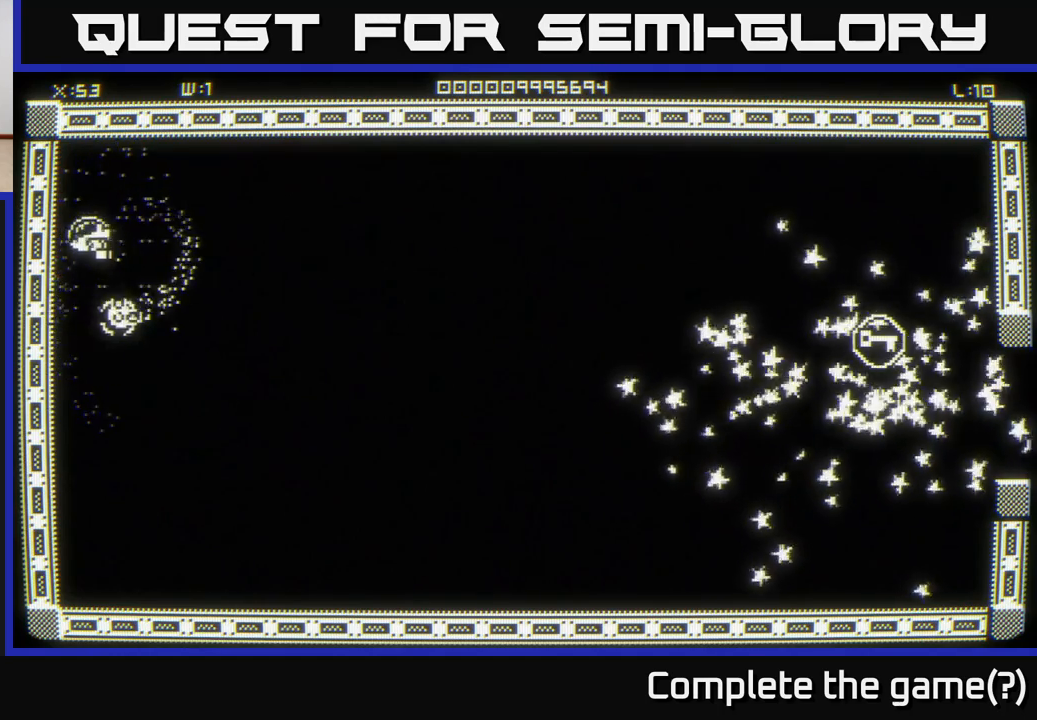
{"buttons": [], "left_stick": "down-right", "right_stick": "center", "events": [[100, "left_stick", "down-right"]]}
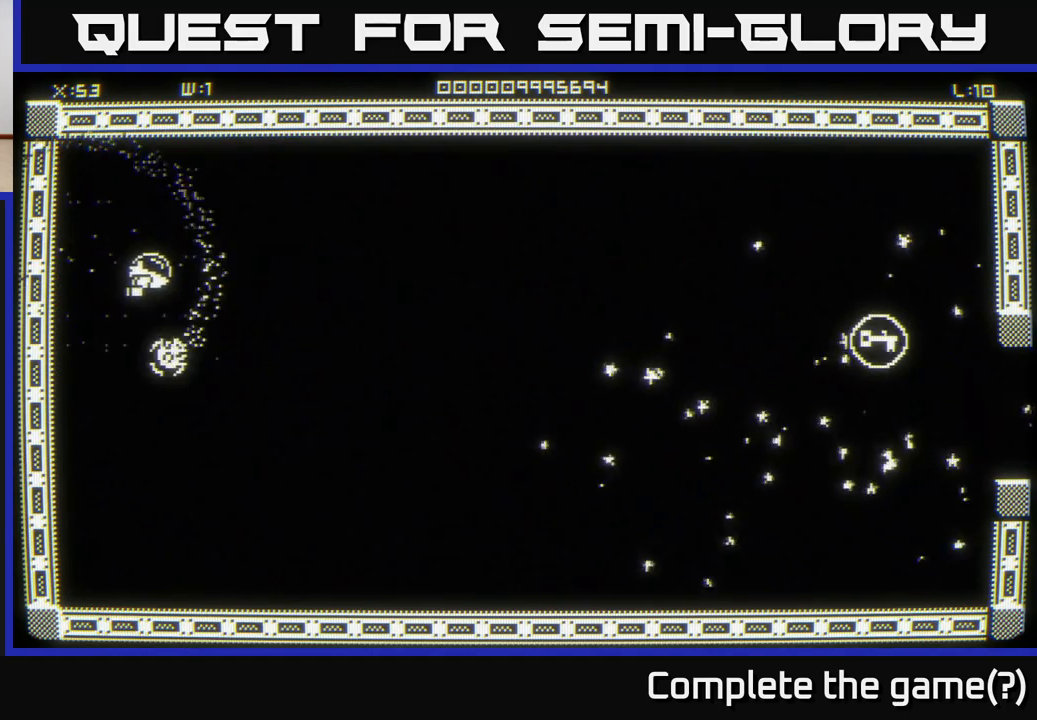
{"buttons": [], "left_stick": "right", "right_stick": "center", "events": [[217, "left_stick", "right"]]}
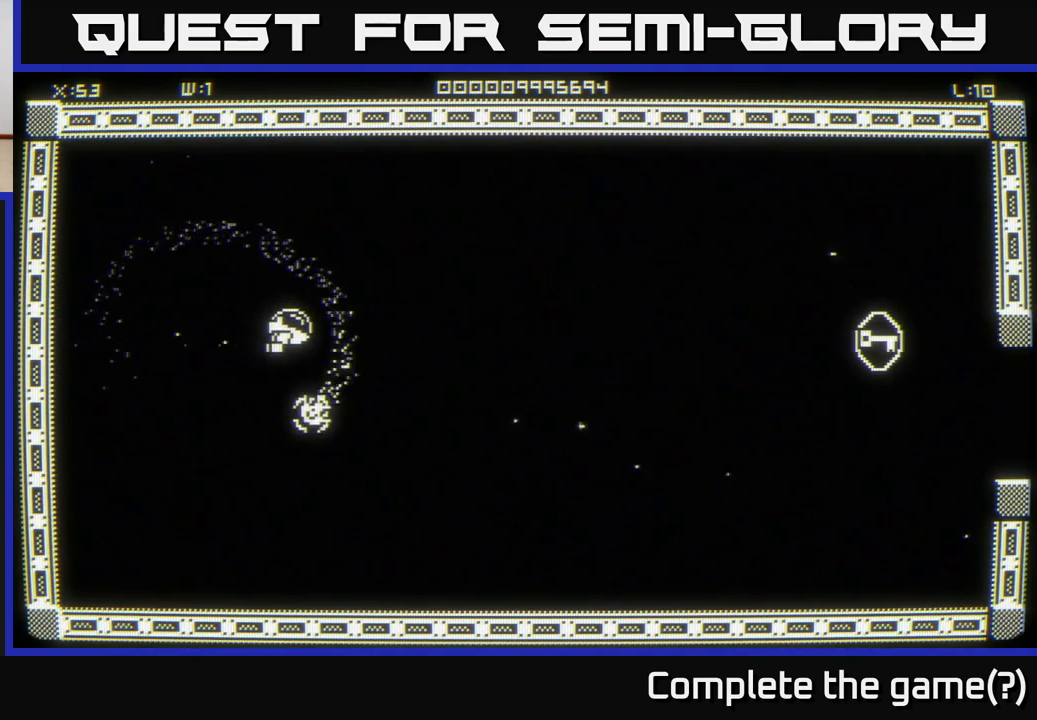
{"buttons": [], "left_stick": "up-right", "right_stick": "center", "events": [[500, "left_stick", "up-right"]]}
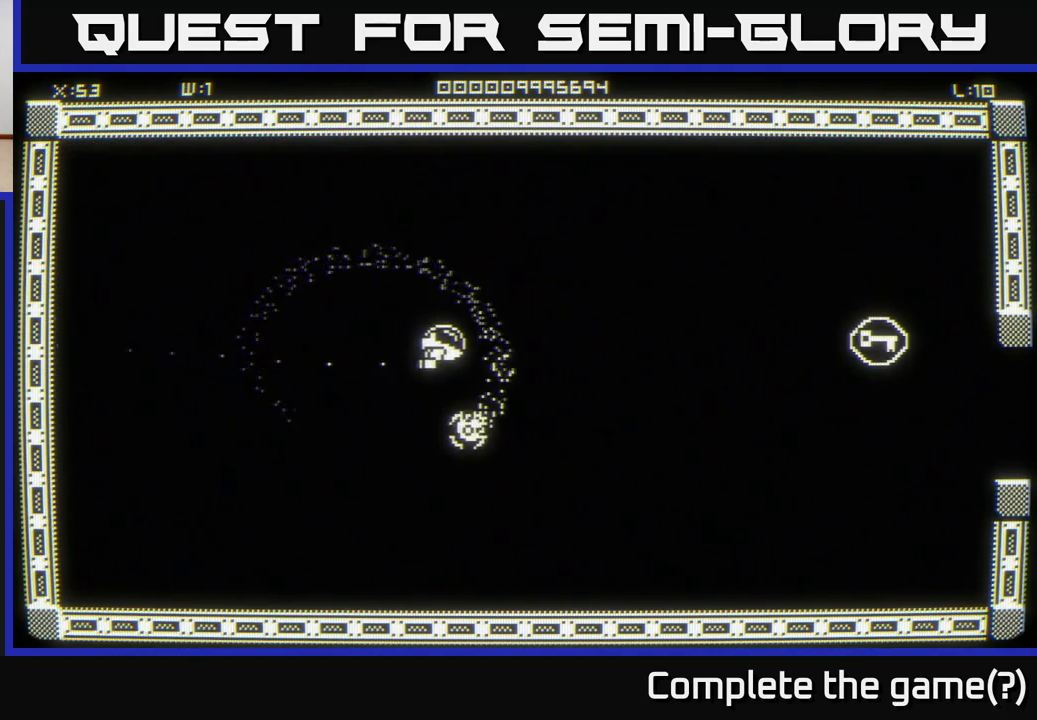
{"buttons": [], "left_stick": "right", "right_stick": "center", "events": [[117, "left_stick", "right"]]}
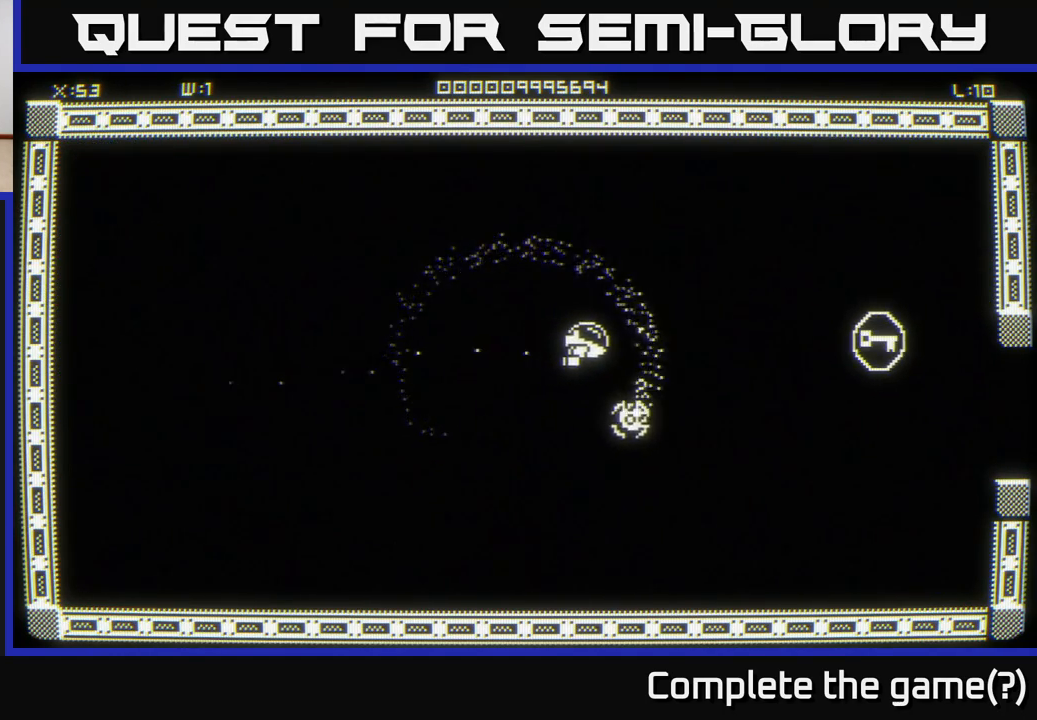
{"buttons": [], "left_stick": "right", "right_stick": "center", "events": [[100, "left_stick", "up-right"], [217, "left_stick", "right"]]}
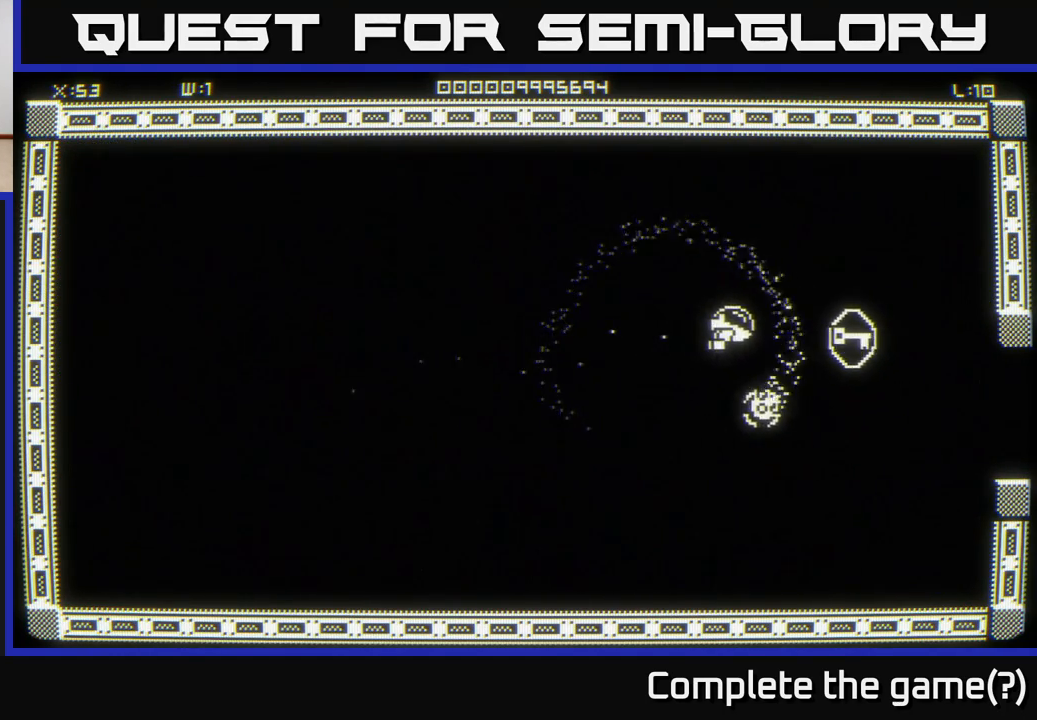
{"buttons": [], "left_stick": "down-left", "right_stick": "center", "events": [[350, "left_stick", "down"], [467, "left_stick", "down-left"]]}
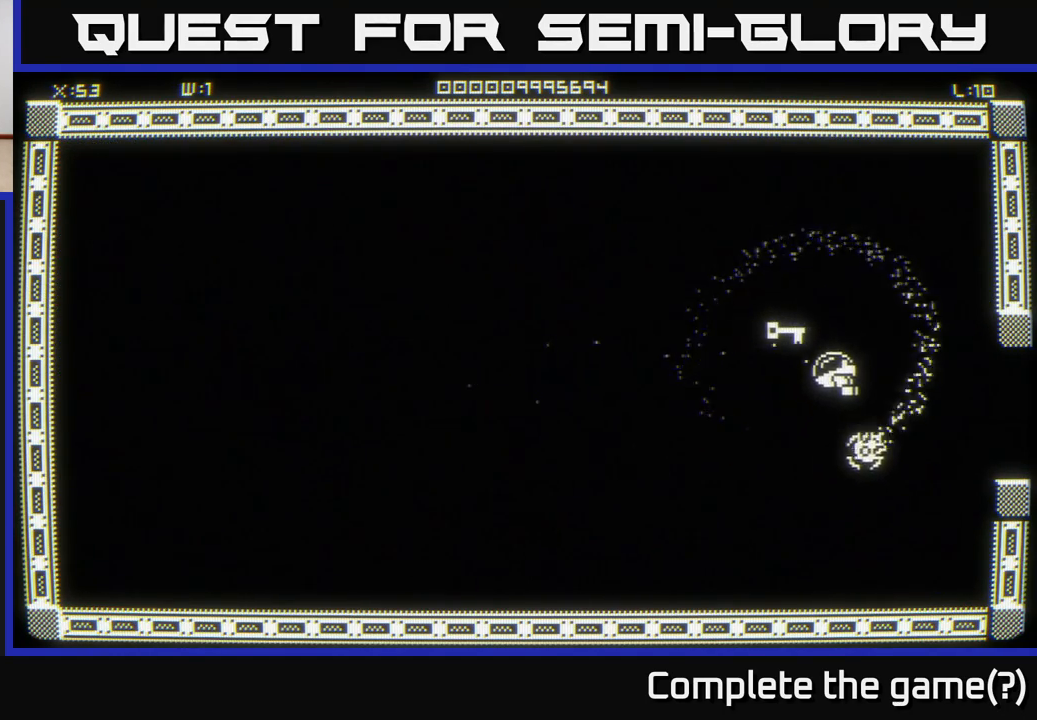
{"buttons": [], "left_stick": "right", "right_stick": "center", "events": [[217, "left_stick", "center"], [383, "left_stick", "right"]]}
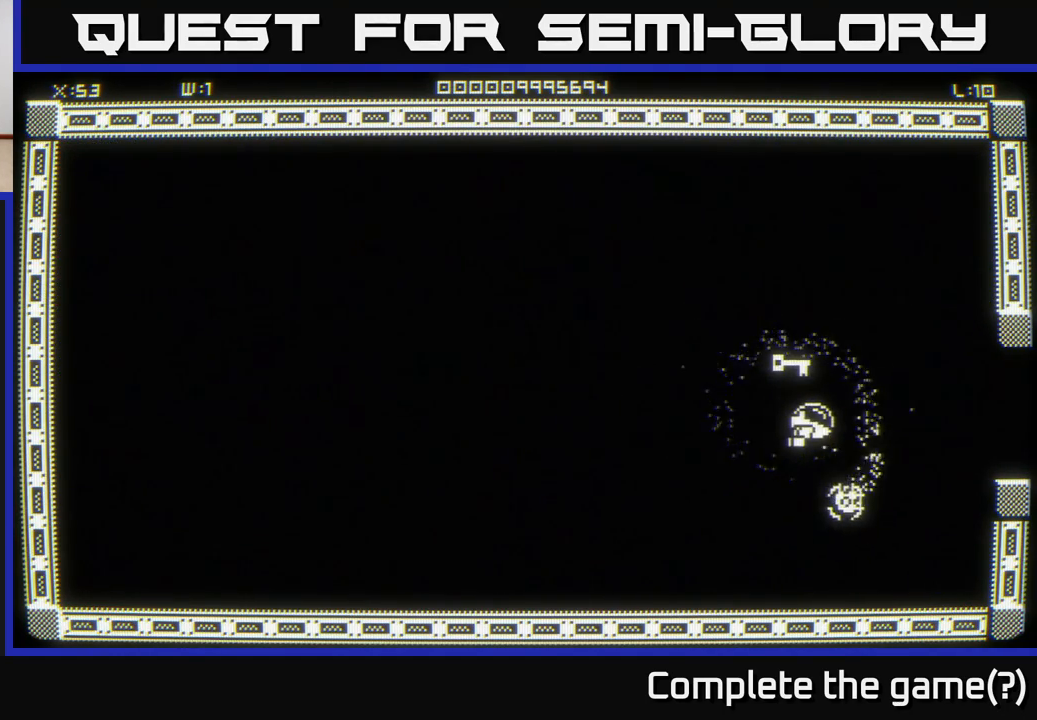
{"buttons": [], "left_stick": "right", "right_stick": "center", "events": [[33, "left_stick", "up-right"], [183, "left_stick", "right"]]}
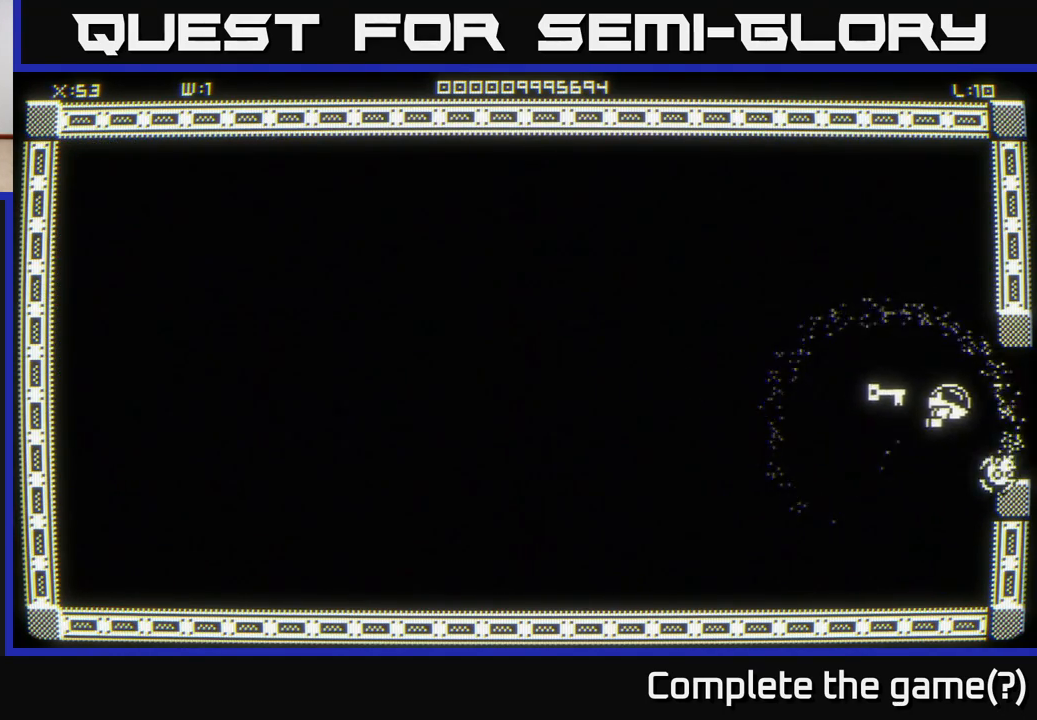
{"buttons": [], "left_stick": "center", "right_stick": "center", "events": [[100, "left_stick", "center"]]}
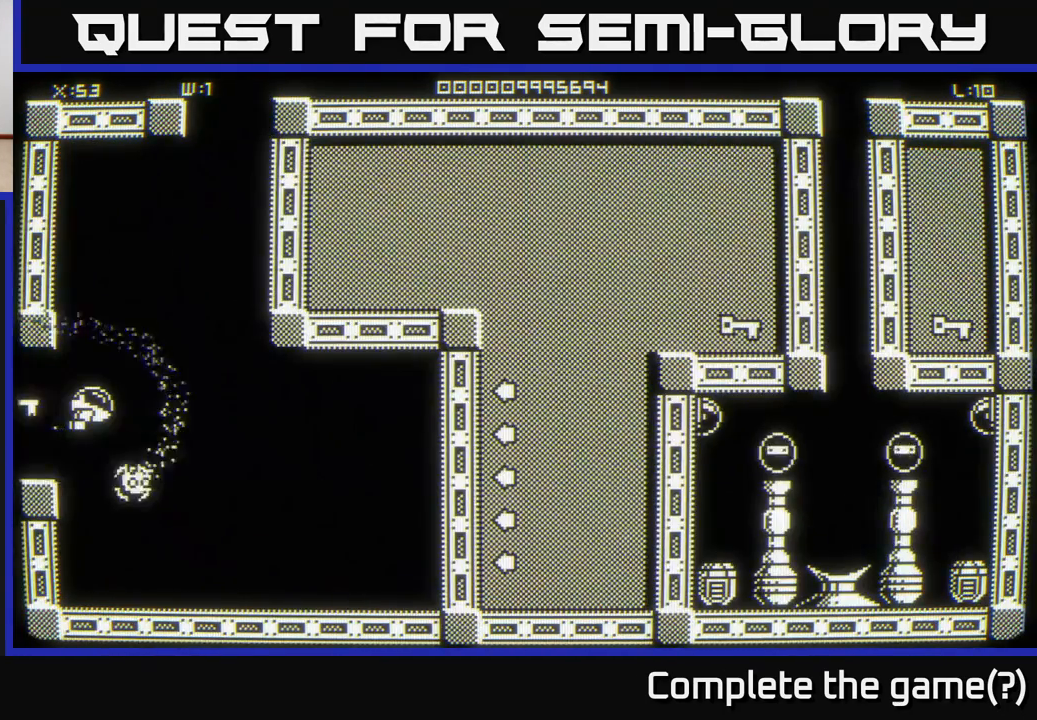
{"buttons": [], "left_stick": "right", "right_stick": "center", "events": [[333, "left_stick", "right"]]}
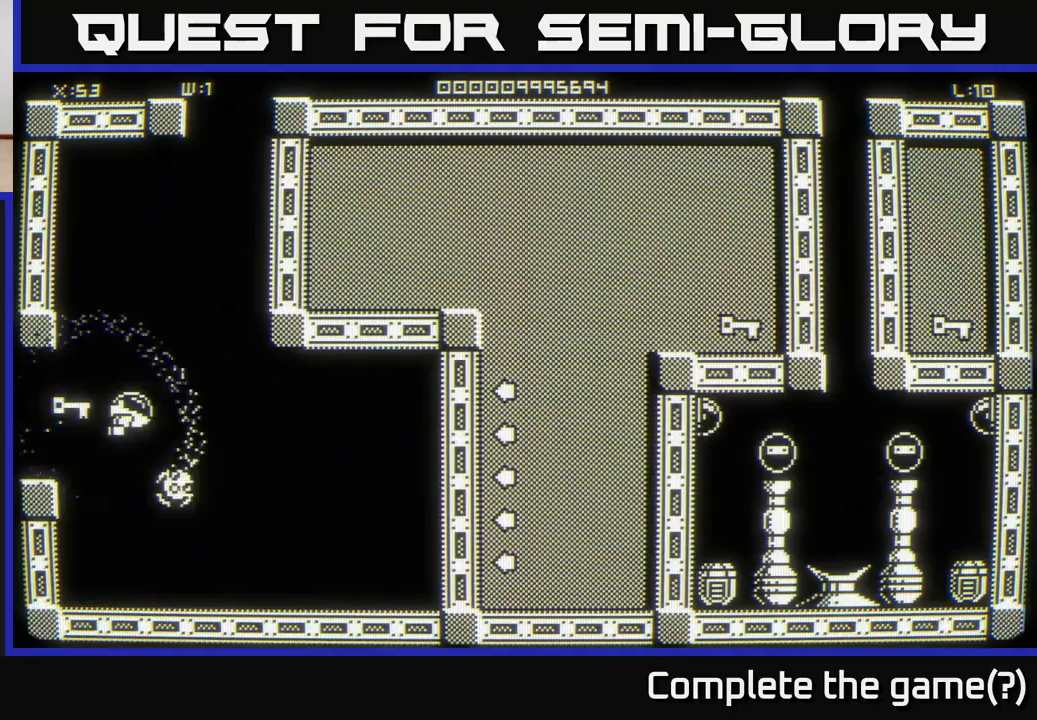
{"buttons": [], "left_stick": "up", "right_stick": "center", "events": [[417, "left_stick", "up"]]}
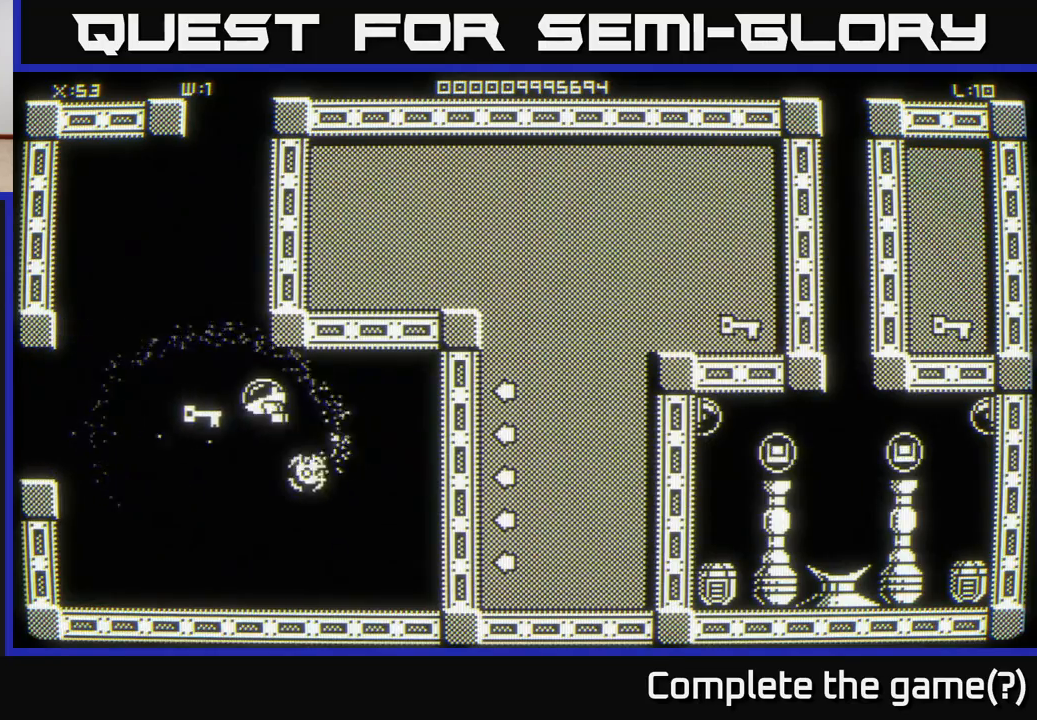
{"buttons": [], "left_stick": "up-right", "right_stick": "center", "events": [[350, "left_stick", "up-right"]]}